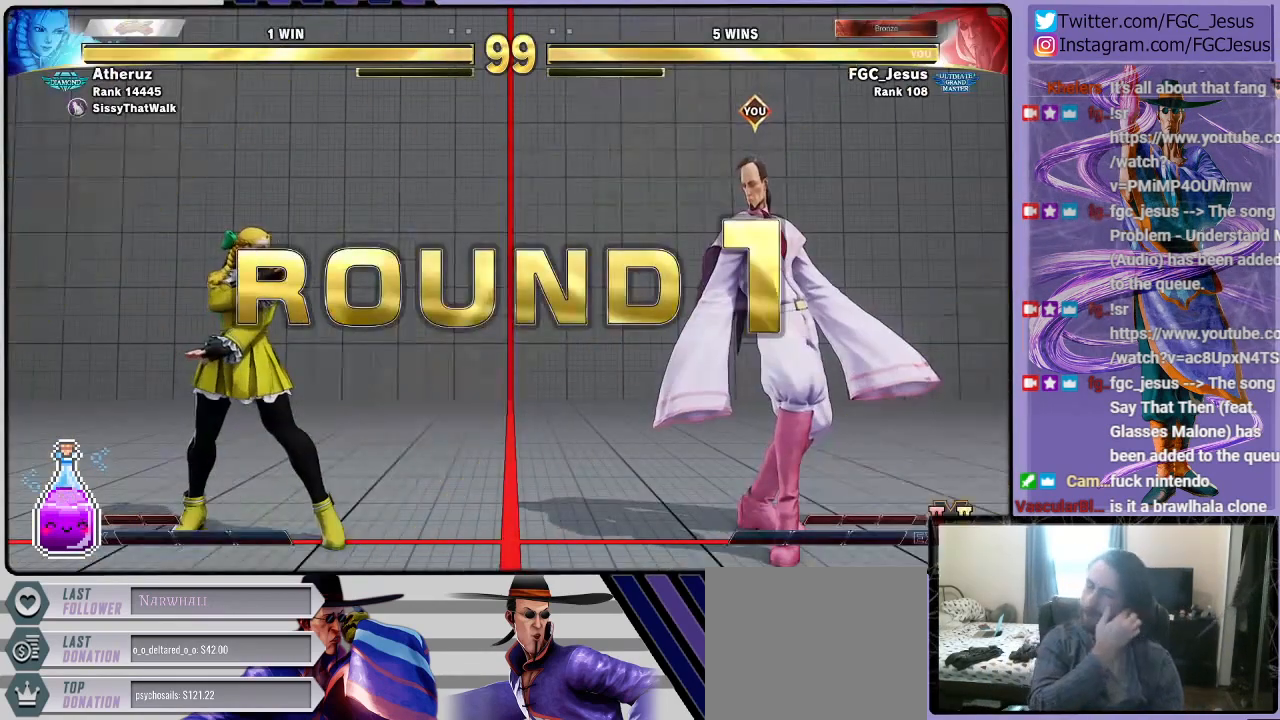
Gameplay with a controller (PlayStation layout); each line is a JSON object with the inputs held at the frame after it. "events" lists button and stick changes between this image and that frame as [ms after this image, input, new state], when the widget could be followed in between.
{"buttons": [], "left_stick": "center", "right_stick": "center", "events": [[267, "CROSS", "down"], [501, "CROSS", "up"]]}
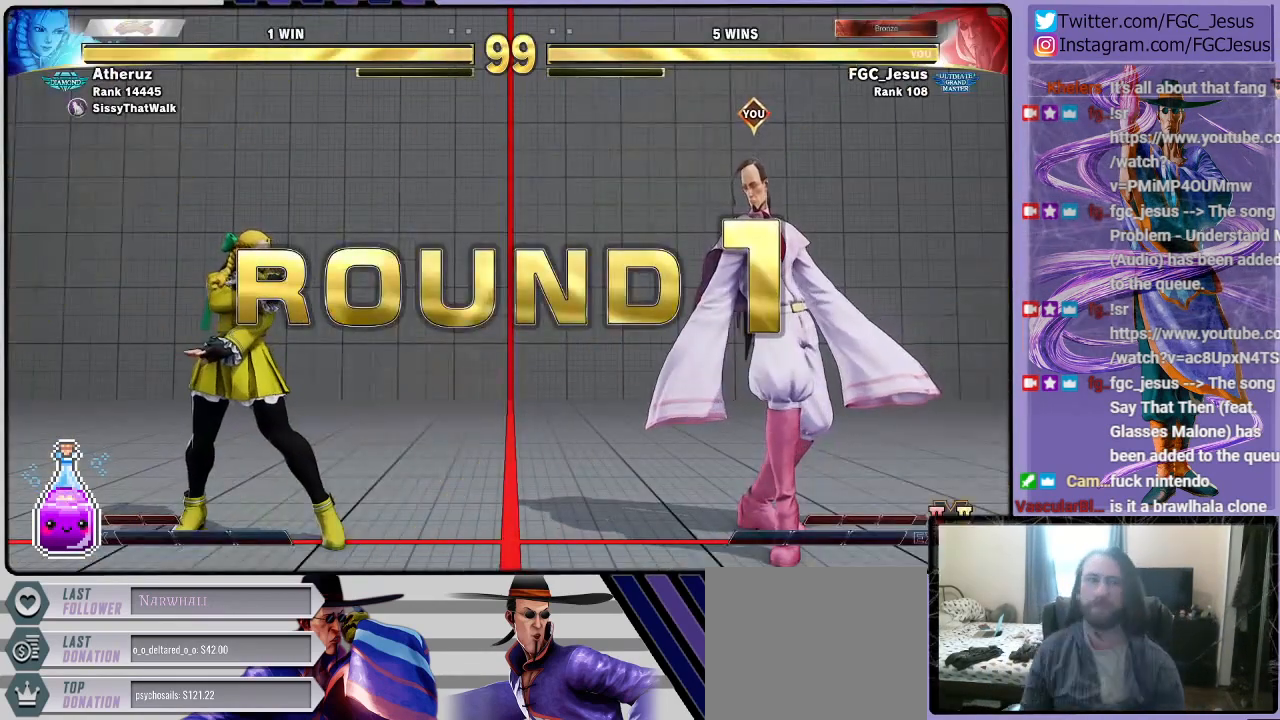
{"buttons": [], "left_stick": "center", "right_stick": "center", "events": []}
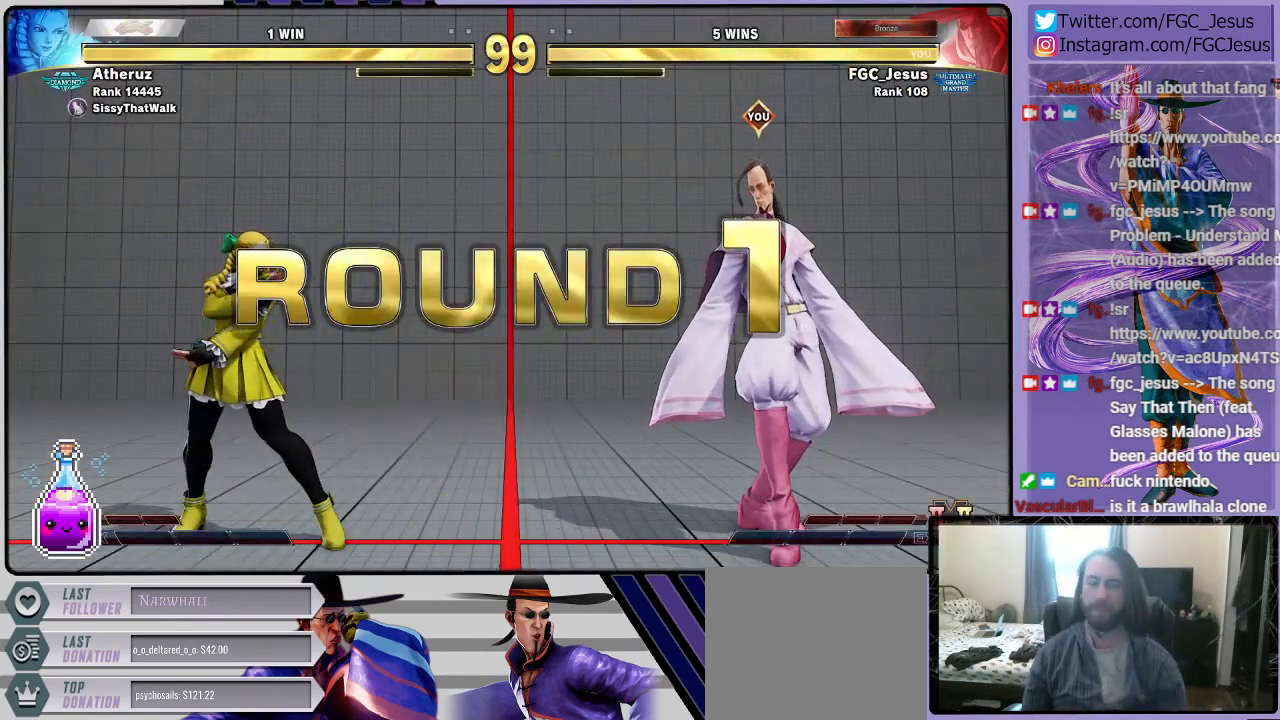
{"buttons": [], "left_stick": "center", "right_stick": "center", "events": []}
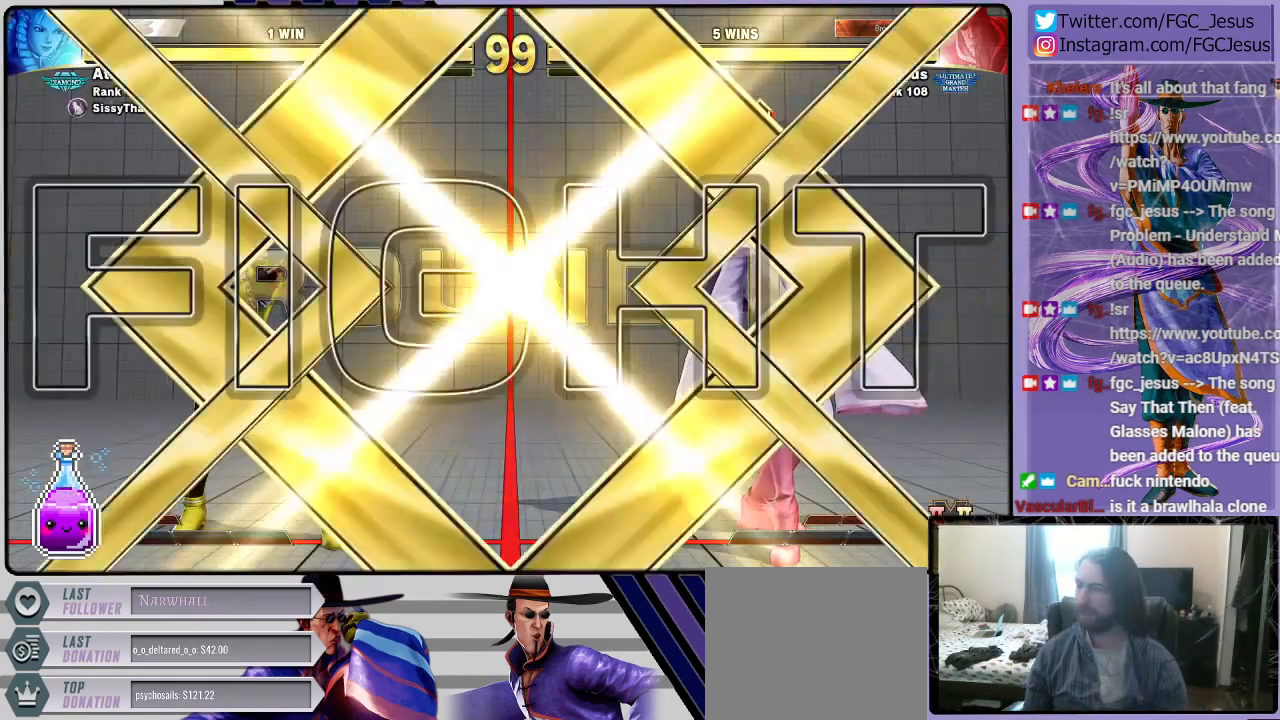
{"buttons": [], "left_stick": "center", "right_stick": "center", "events": []}
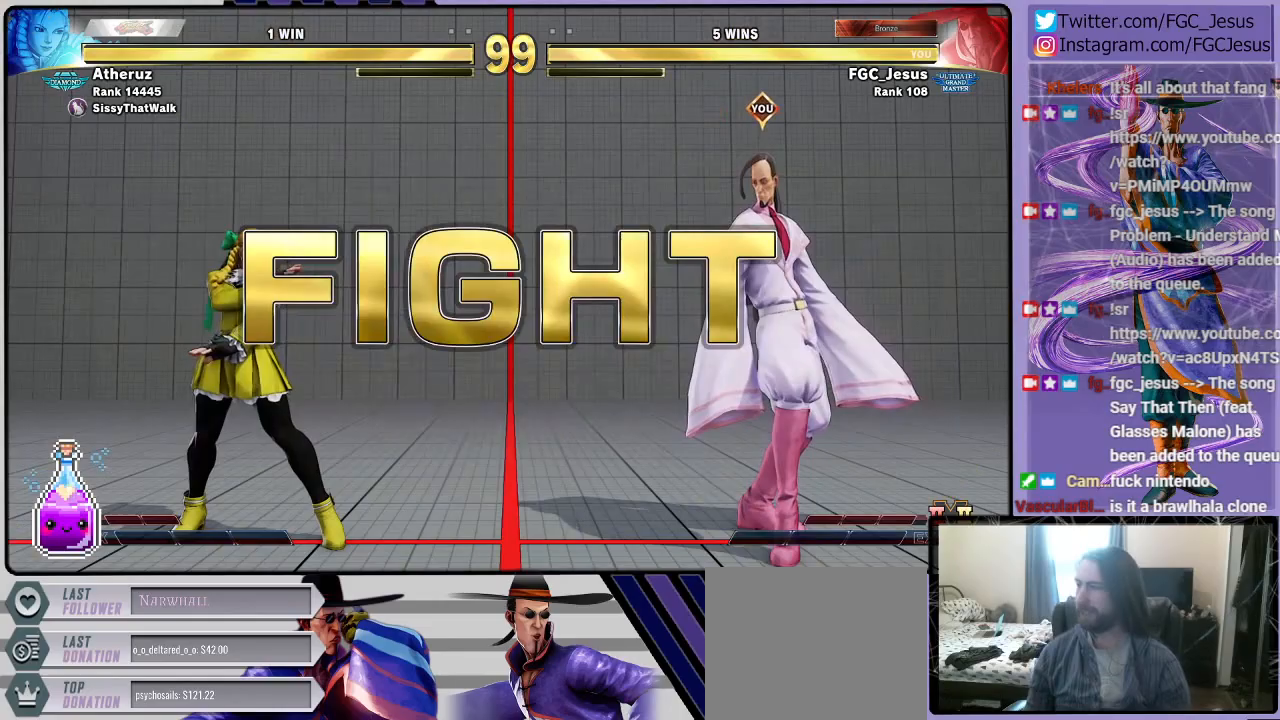
{"buttons": ["DPAD_RIGHT"], "left_stick": "center", "right_stick": "center", "events": [[100, "DPAD_RIGHT", "down"], [167, "DPAD_RIGHT", "up"], [234, "DPAD_RIGHT", "down"], [367, "DPAD_RIGHT", "up"], [434, "DPAD_RIGHT", "down"]]}
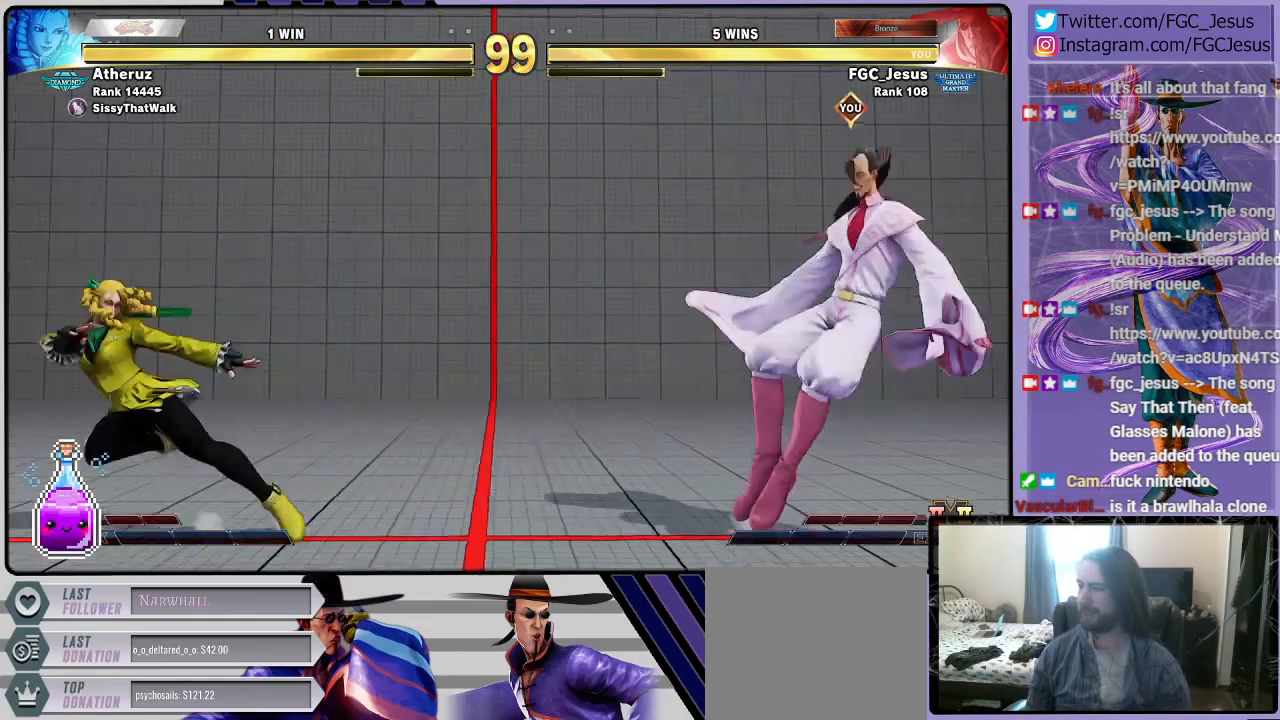
{"buttons": [], "left_stick": "center", "right_stick": "center", "events": [[67, "DPAD_RIGHT", "up"], [167, "DPAD_LEFT", "down"], [267, "DPAD_DOWN", "down"], [267, "DPAD_LEFT", "up"], [334, "DPAD_LEFT", "down"], [367, "DPAD_DOWN", "up"], [367, "R2", "down"], [434, "DPAD_LEFT", "up"], [500, "R2", "up"]]}
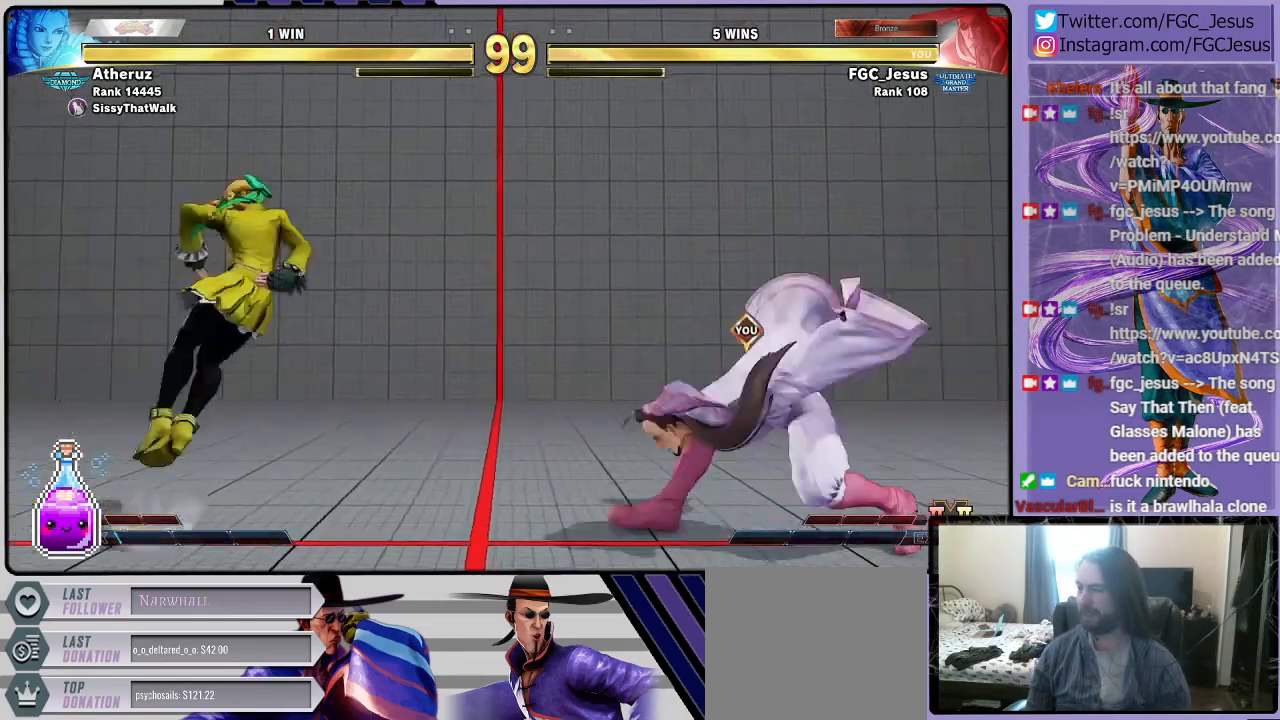
{"buttons": ["CIRCLE", "DPAD_DOWN", "DPAD_RIGHT"], "left_stick": "center", "right_stick": "center", "events": [[34, "DPAD_RIGHT", "down"], [67, "DPAD_DOWN", "down"], [401, "CIRCLE", "down"]]}
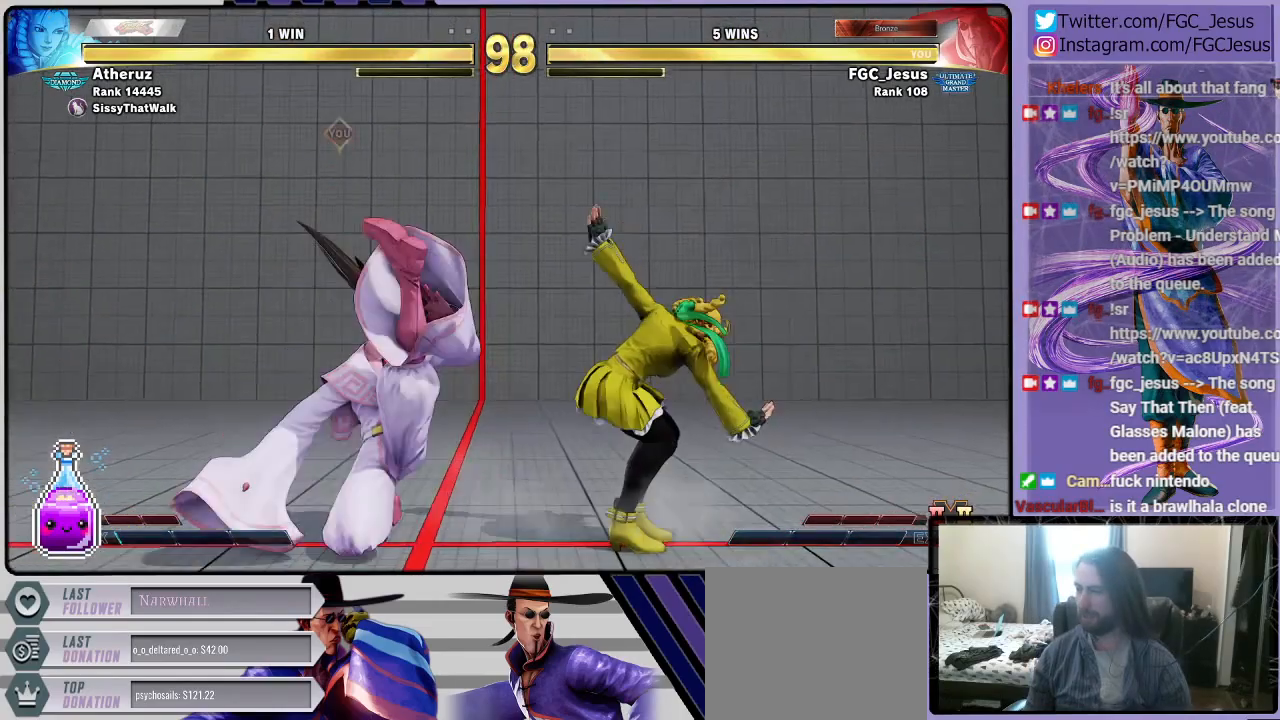
{"buttons": ["DPAD_LEFT"], "left_stick": "center", "right_stick": "center", "events": [[67, "DPAD_DOWN", "up"], [67, "DPAD_LEFT", "down"], [67, "DPAD_RIGHT", "up"], [200, "CIRCLE", "up"], [200, "DPAD_DOWN", "down"], [367, "DPAD_DOWN", "up"]]}
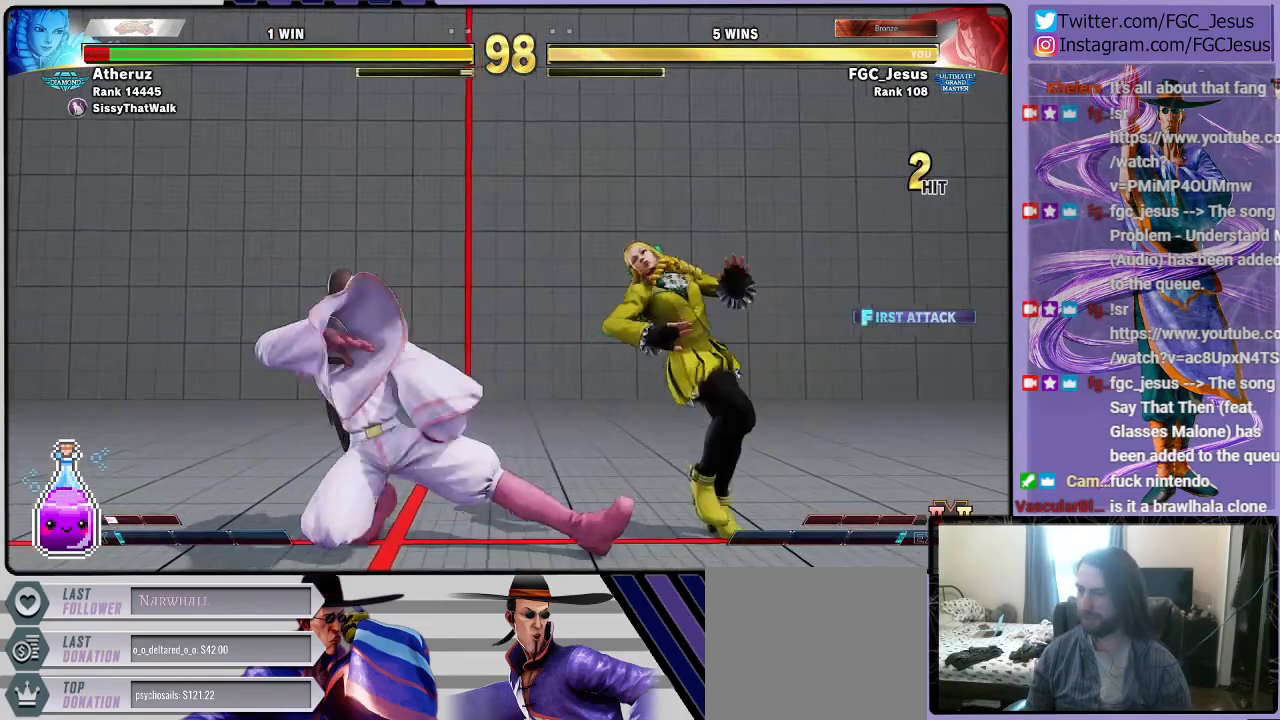
{"buttons": ["TRIANGLE", "DPAD_LEFT"], "left_stick": "center", "right_stick": "center", "events": [[34, "CROSS", "down"], [234, "CROSS", "up"], [434, "TRIANGLE", "down"]]}
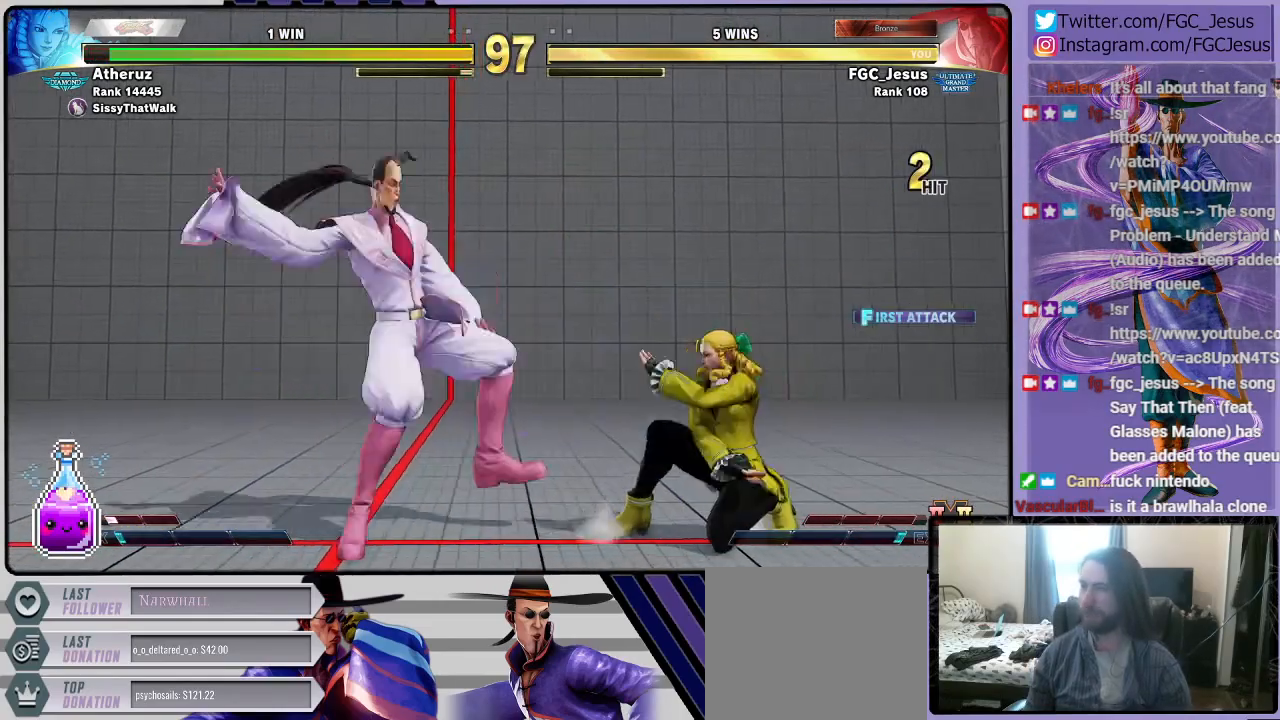
{"buttons": ["DPAD_DOWN", "DPAD_LEFT"], "left_stick": "center", "right_stick": "center", "events": [[33, "DPAD_LEFT", "up"], [33, "TRIANGLE", "up"], [67, "DPAD_RIGHT", "down"], [100, "CIRCLE", "down"], [133, "DPAD_DOWN", "down"], [133, "DPAD_RIGHT", "up"], [167, "CIRCLE", "up"], [167, "DPAD_DOWN", "up"], [167, "DPAD_LEFT", "down"], [233, "DPAD_DOWN", "down"]]}
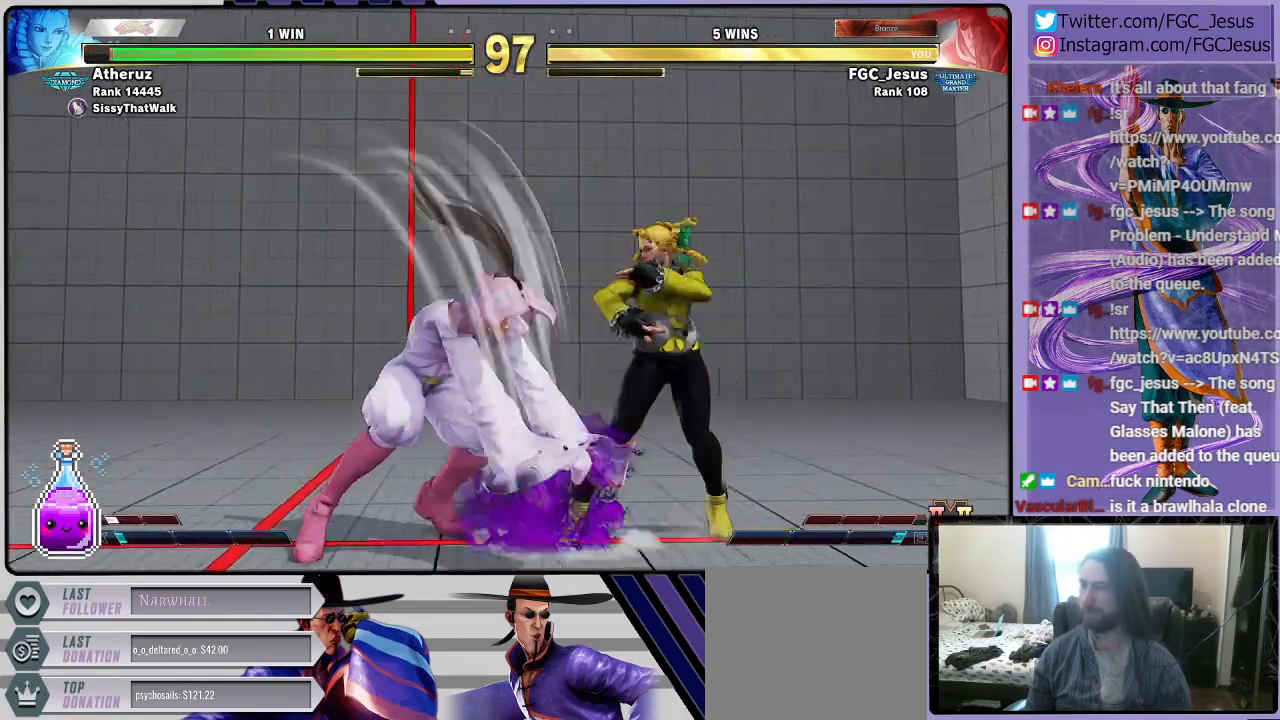
{"buttons": ["R1", "DPAD_LEFT"], "left_stick": "center", "right_stick": "center", "events": [[67, "DPAD_DOWN", "up"], [434, "R1", "down"]]}
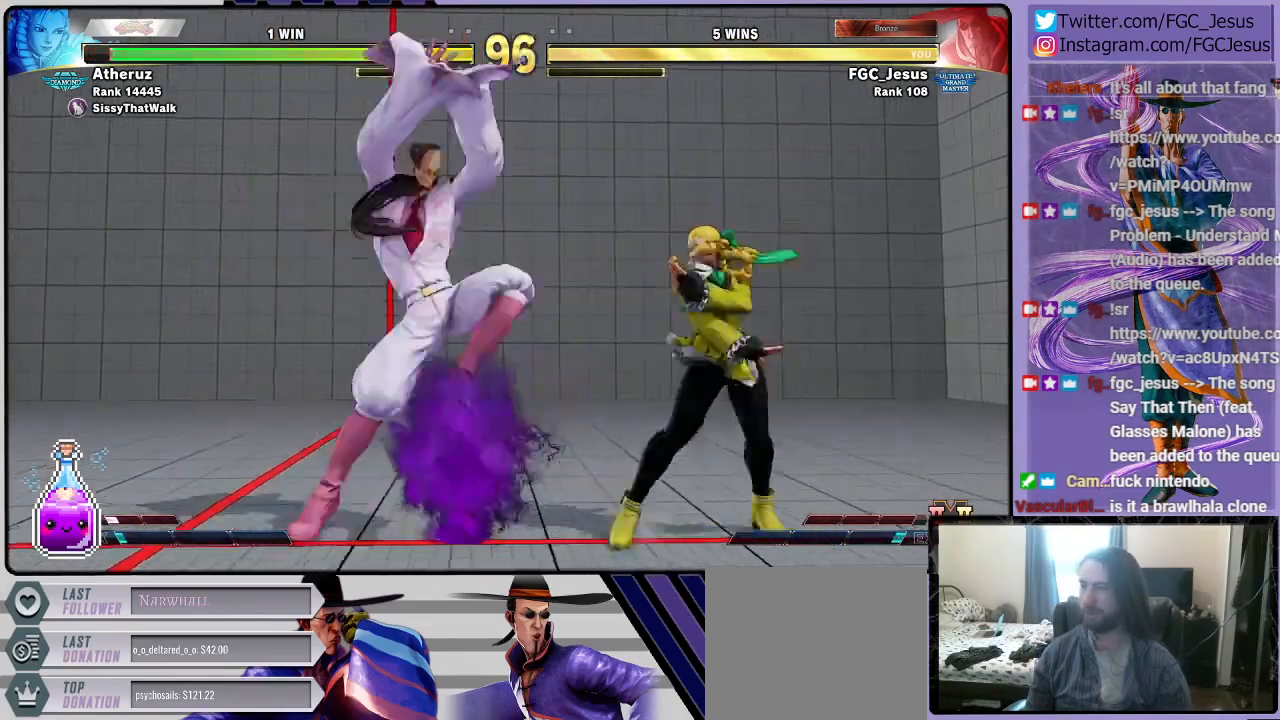
{"buttons": ["R2", "DPAD_DOWN", "DPAD_LEFT"], "left_stick": "center", "right_stick": "center", "events": [[33, "DPAD_DOWN", "down"], [67, "R1", "up"], [434, "R2", "down"]]}
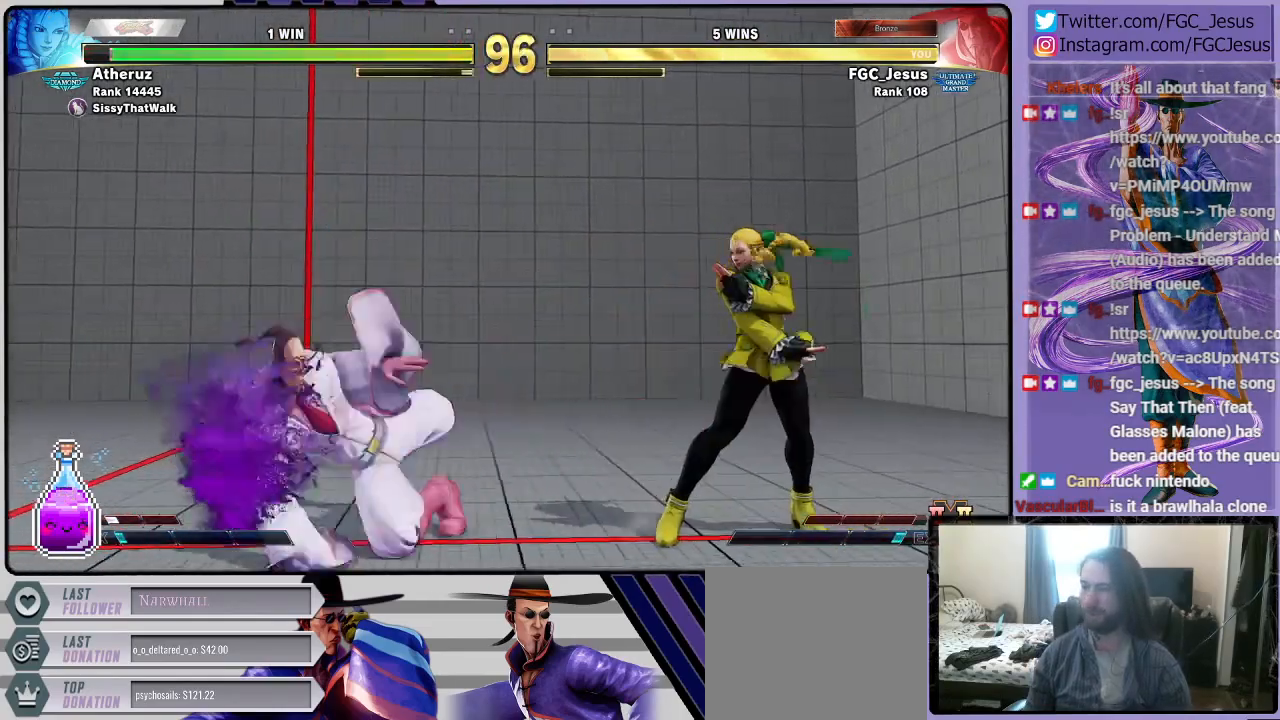
{"buttons": ["DPAD_DOWN", "DPAD_LEFT"], "left_stick": "center", "right_stick": "center", "events": [[167, "R2", "up"]]}
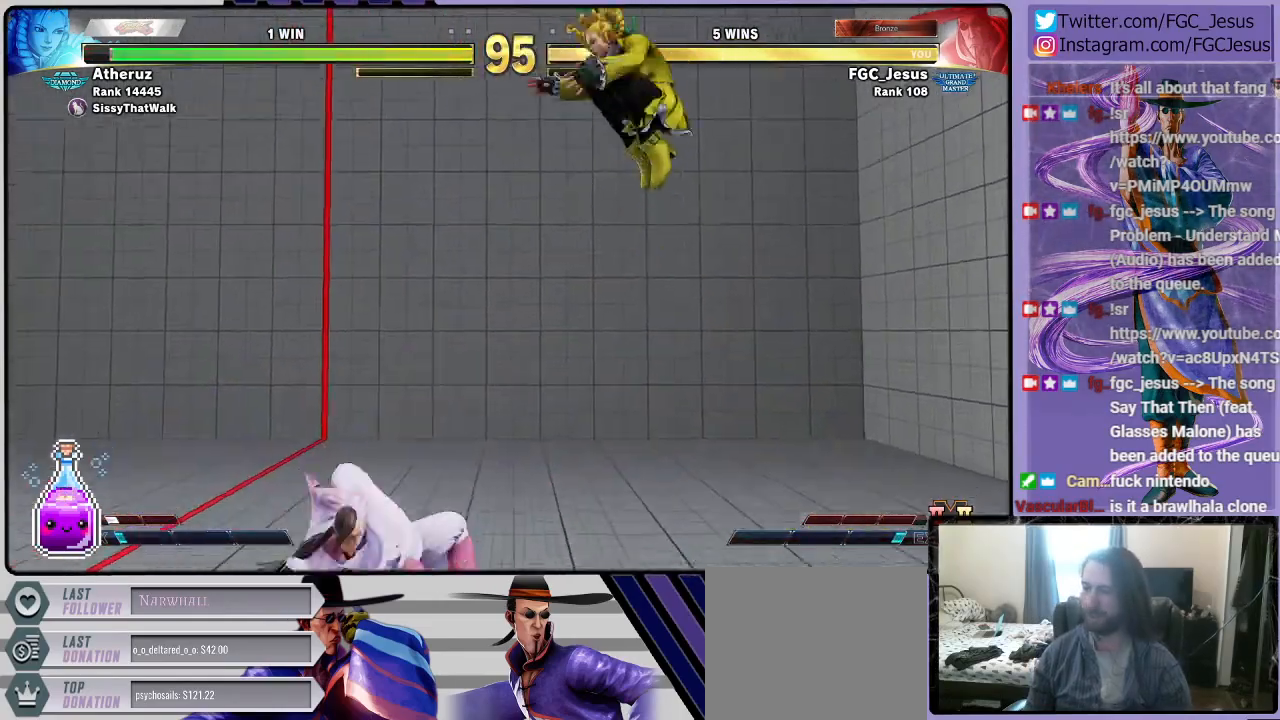
{"buttons": ["DPAD_LEFT"], "left_stick": "center", "right_stick": "center", "events": [[101, "DPAD_DOWN", "up"], [334, "CROSS", "down"], [468, "CROSS", "up"]]}
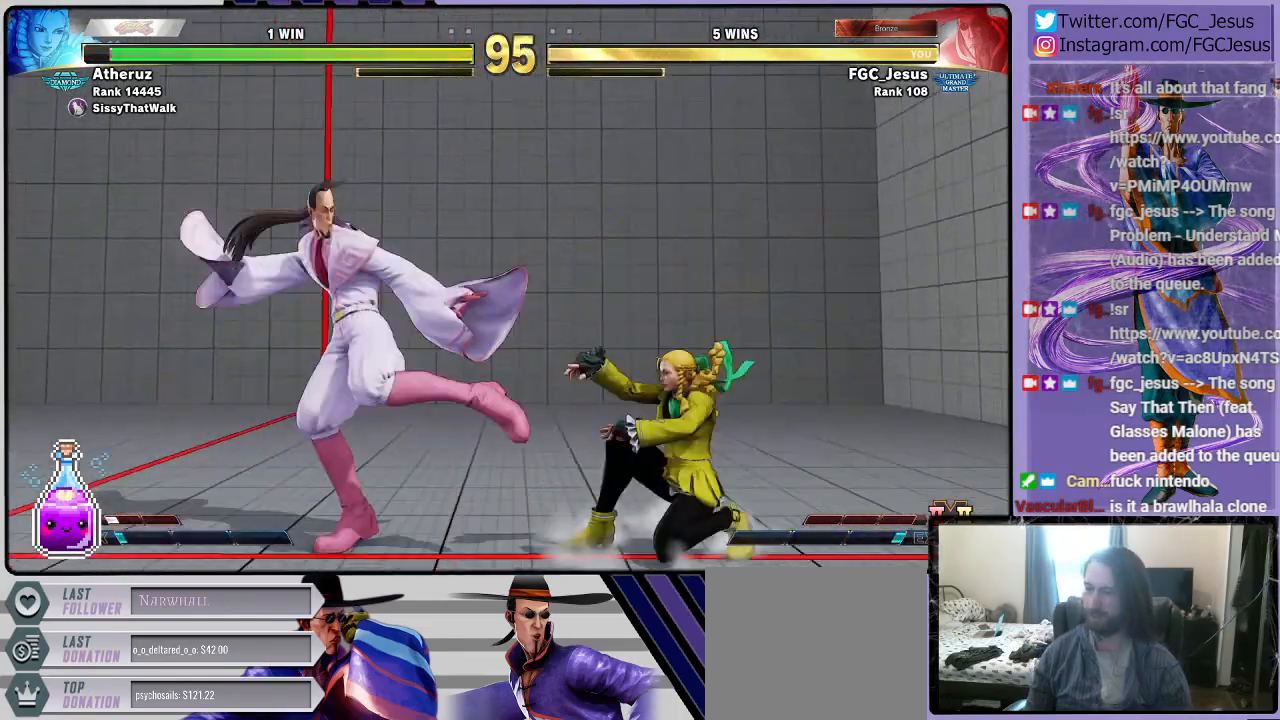
{"buttons": ["L1", "DPAD_DOWN", "DPAD_LEFT"], "left_stick": "center", "right_stick": "center", "events": [[167, "DPAD_DOWN", "down"], [167, "DPAD_LEFT", "up"], [267, "DPAD_LEFT", "down"], [500, "L1", "down"]]}
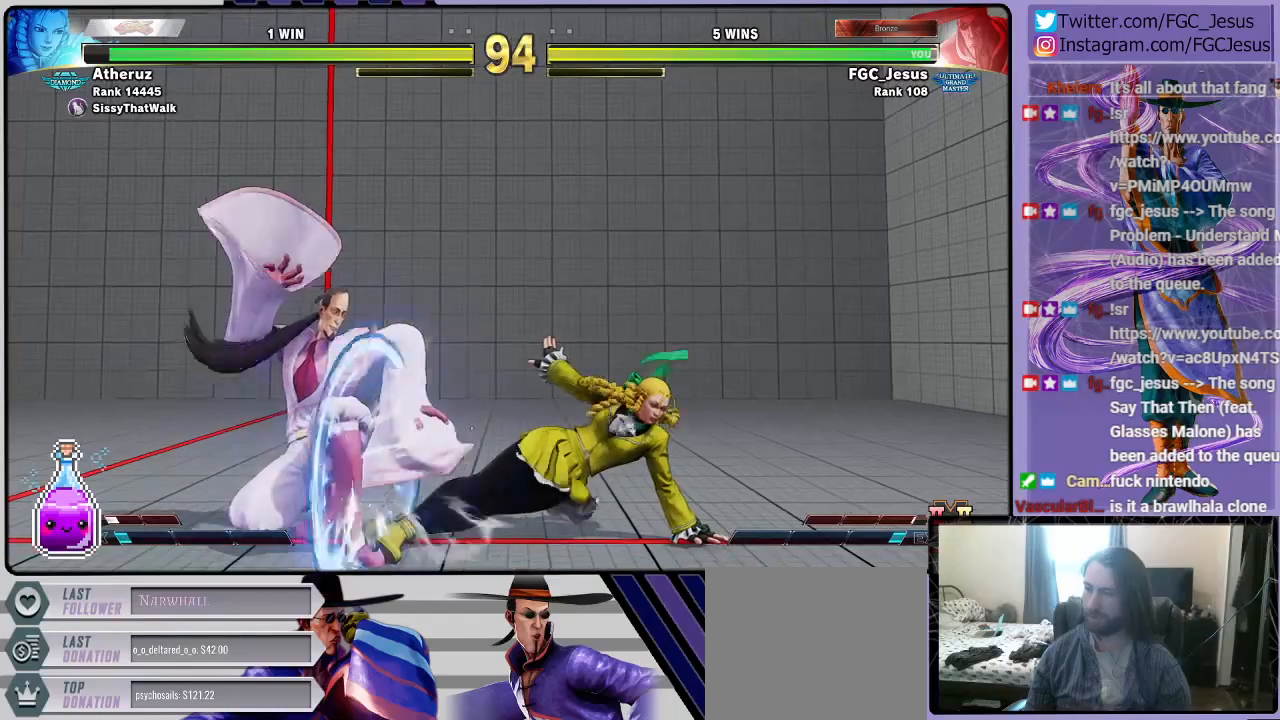
{"buttons": ["DPAD_DOWN", "DPAD_LEFT"], "left_stick": "center", "right_stick": "center", "events": [[101, "L1", "up"], [267, "R2", "down"], [401, "R2", "up"]]}
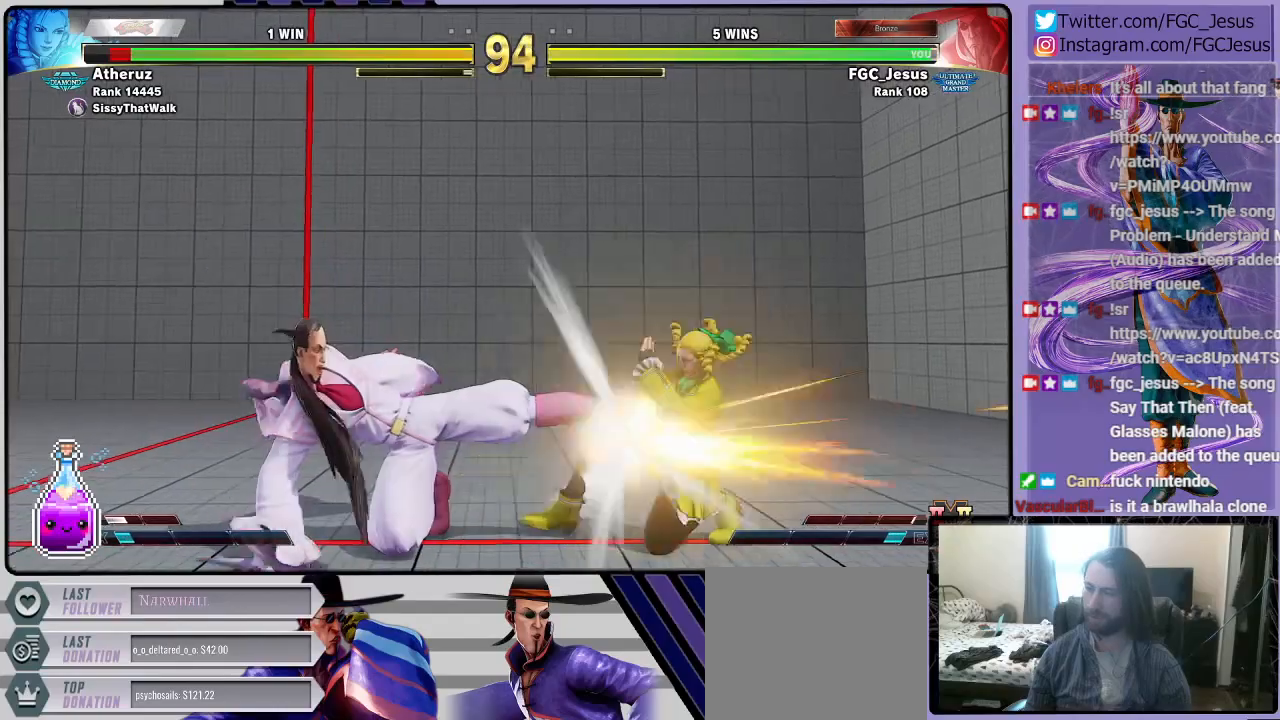
{"buttons": [], "left_stick": "center", "right_stick": "center", "events": [[334, "DPAD_LEFT", "up"], [367, "DPAD_DOWN", "up"]]}
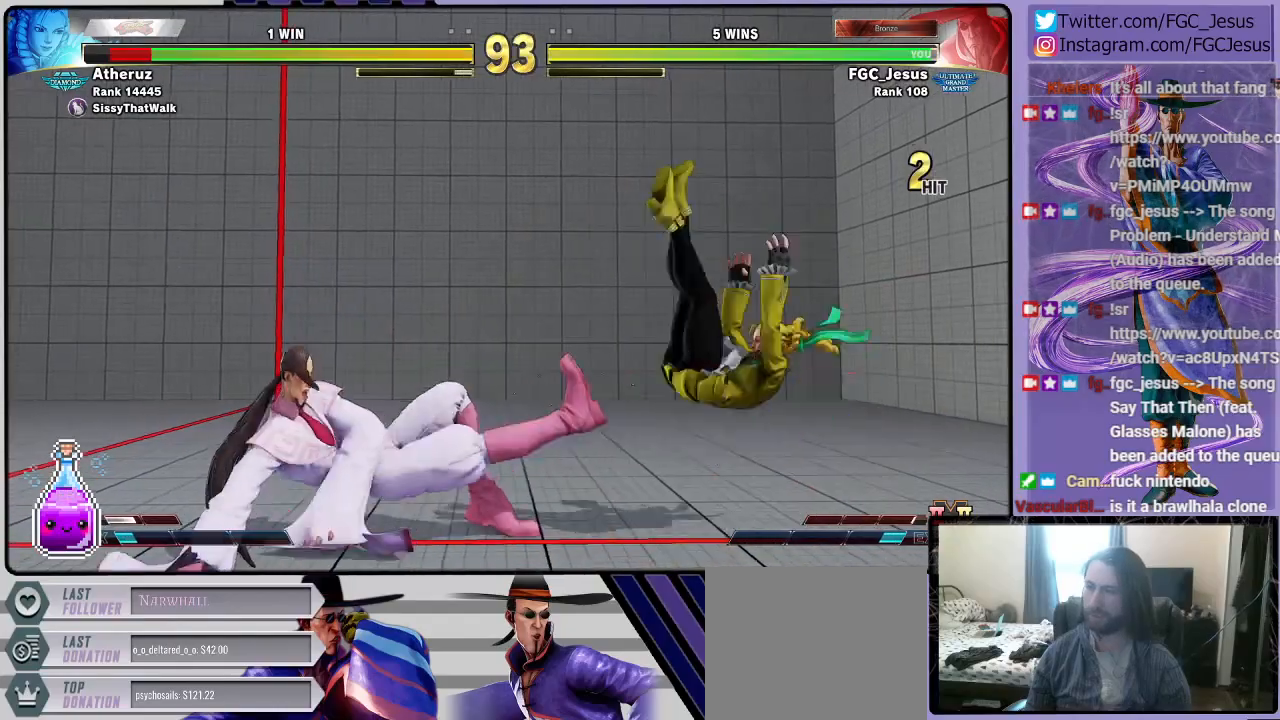
{"buttons": [], "left_stick": "center", "right_stick": "center", "events": [[67, "DPAD_RIGHT", "down"], [134, "DPAD_RIGHT", "up"], [201, "DPAD_RIGHT", "down"], [468, "DPAD_RIGHT", "up"]]}
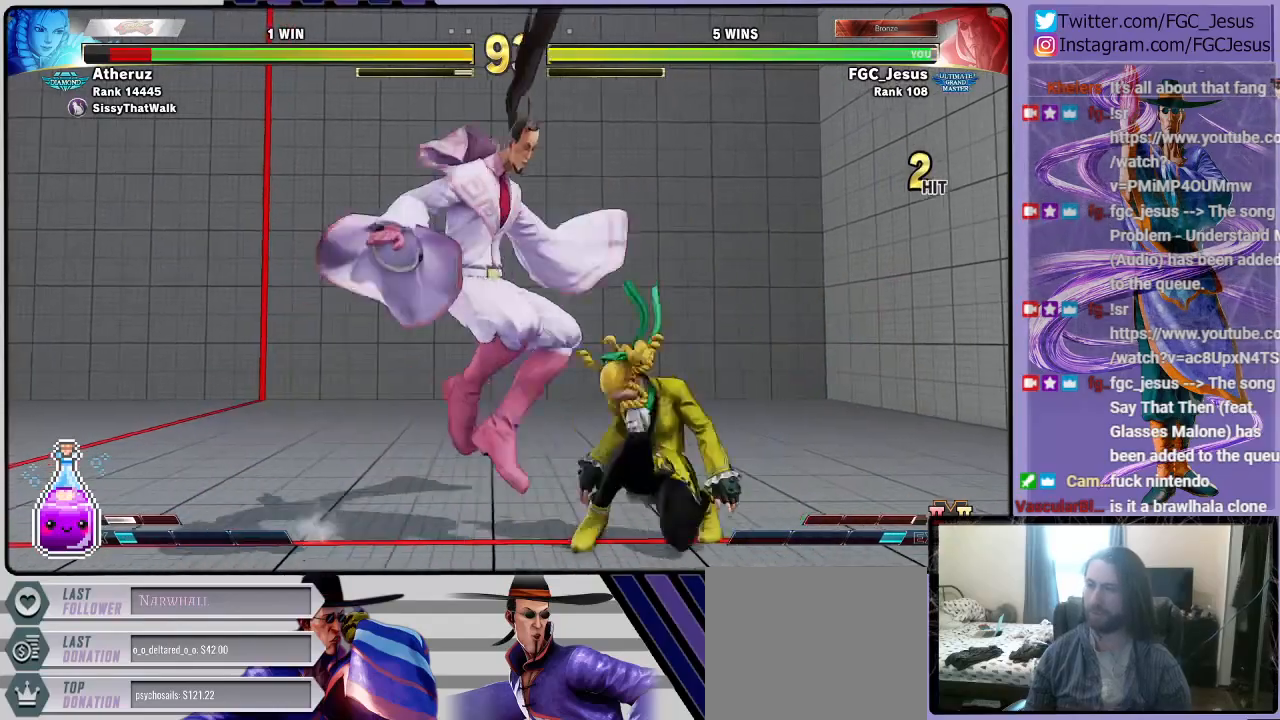
{"buttons": ["DPAD_LEFT"], "left_stick": "center", "right_stick": "center", "events": [[67, "CROSS", "down"], [200, "CROSS", "up"], [200, "DPAD_LEFT", "down"]]}
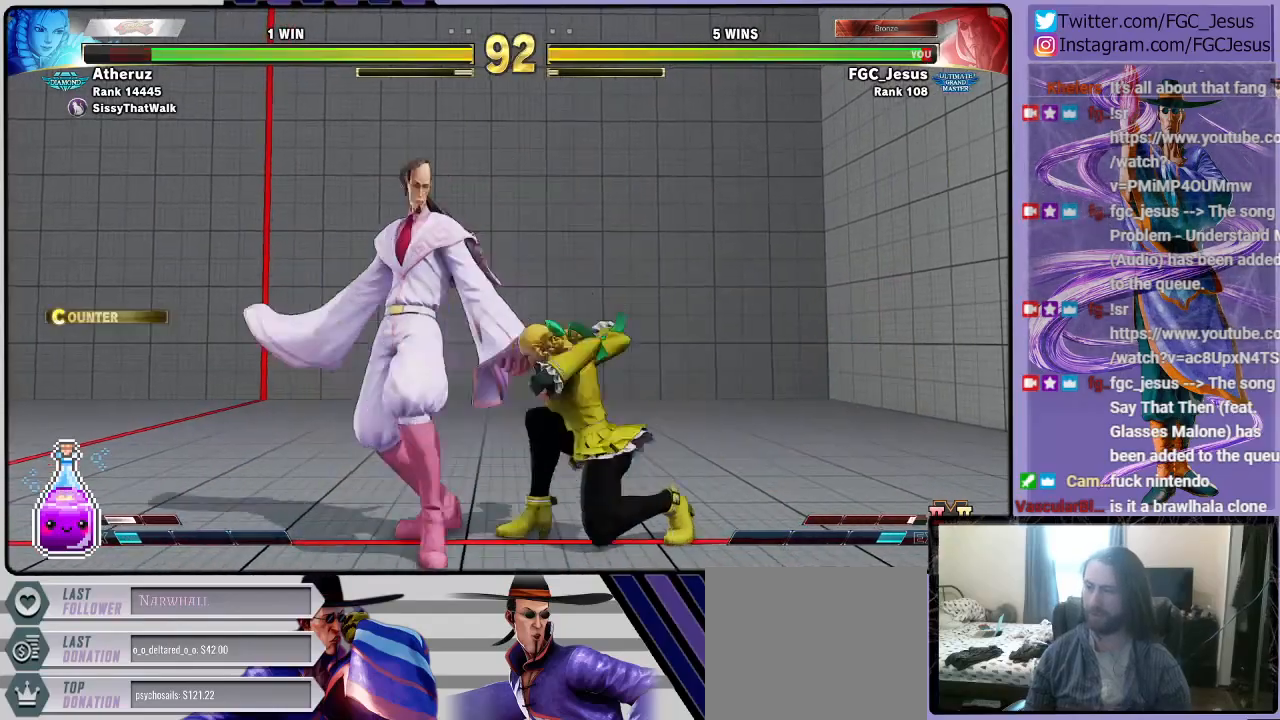
{"buttons": ["DPAD_DOWN", "DPAD_LEFT"], "left_stick": "center", "right_stick": "center", "events": [[134, "DPAD_DOWN", "down"]]}
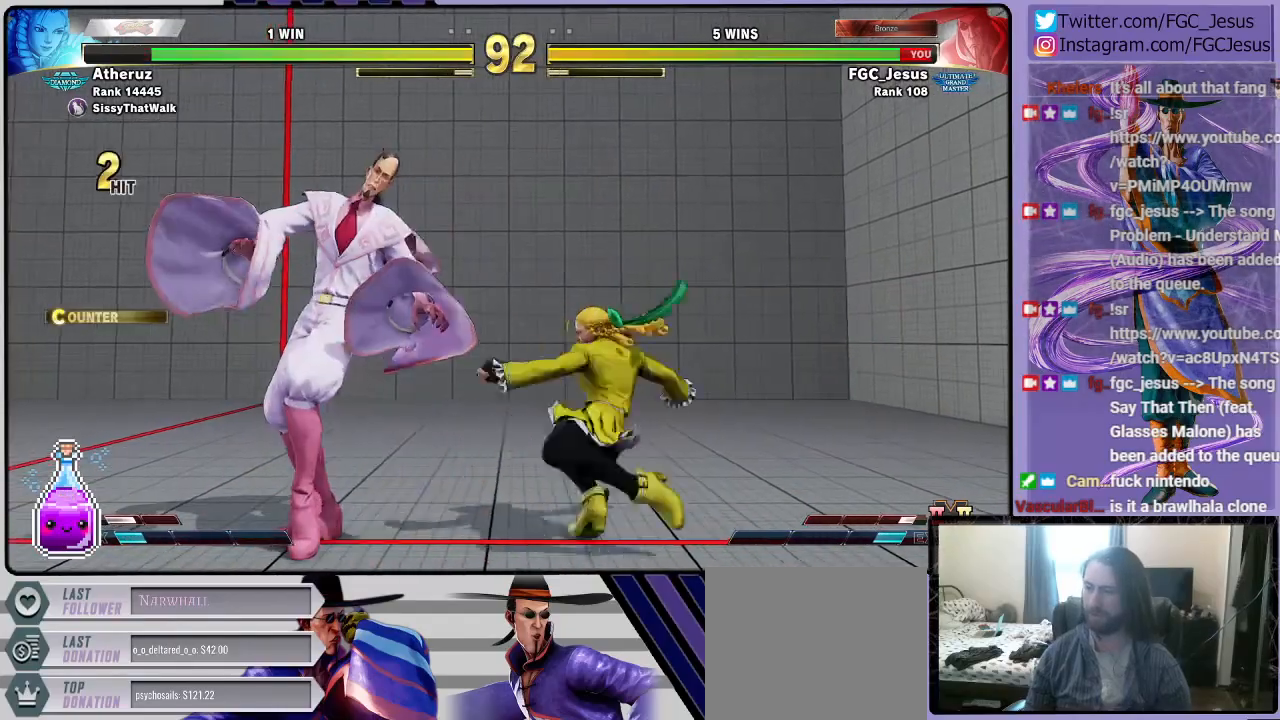
{"buttons": ["DPAD_DOWN", "DPAD_LEFT"], "left_stick": "center", "right_stick": "center", "events": []}
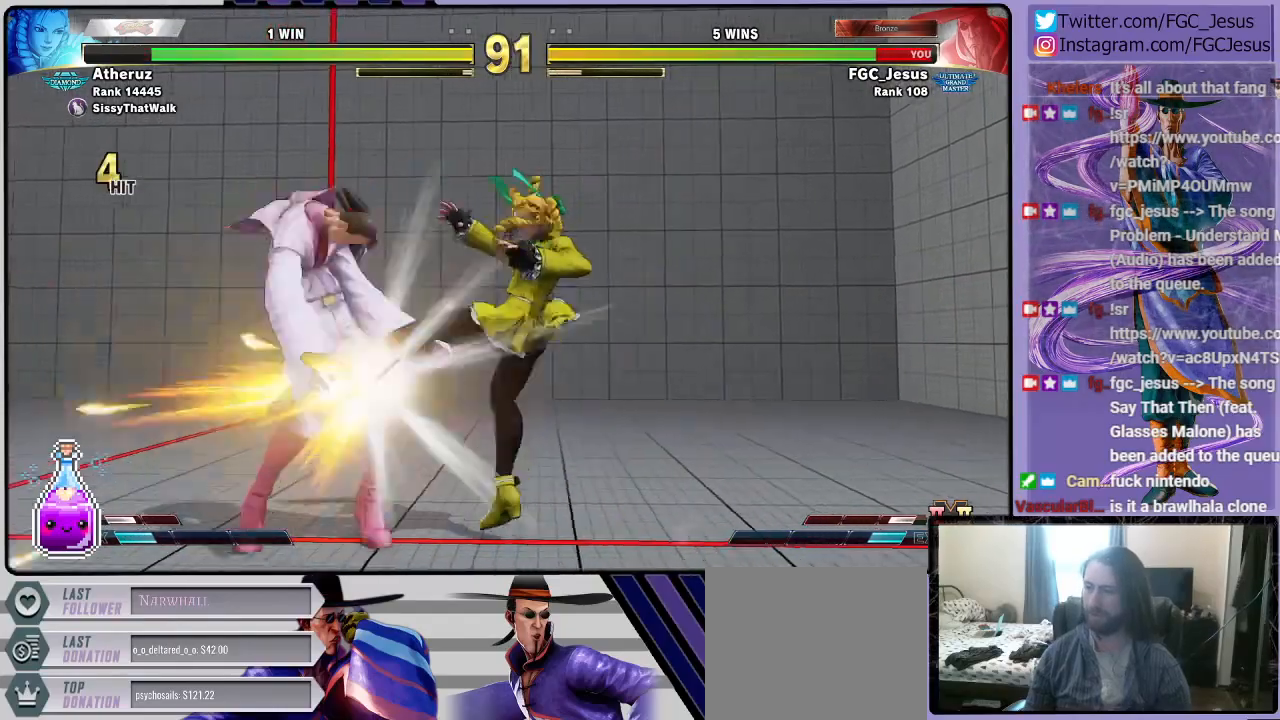
{"buttons": ["DPAD_LEFT"], "left_stick": "center", "right_stick": "center", "events": [[401, "DPAD_DOWN", "up"]]}
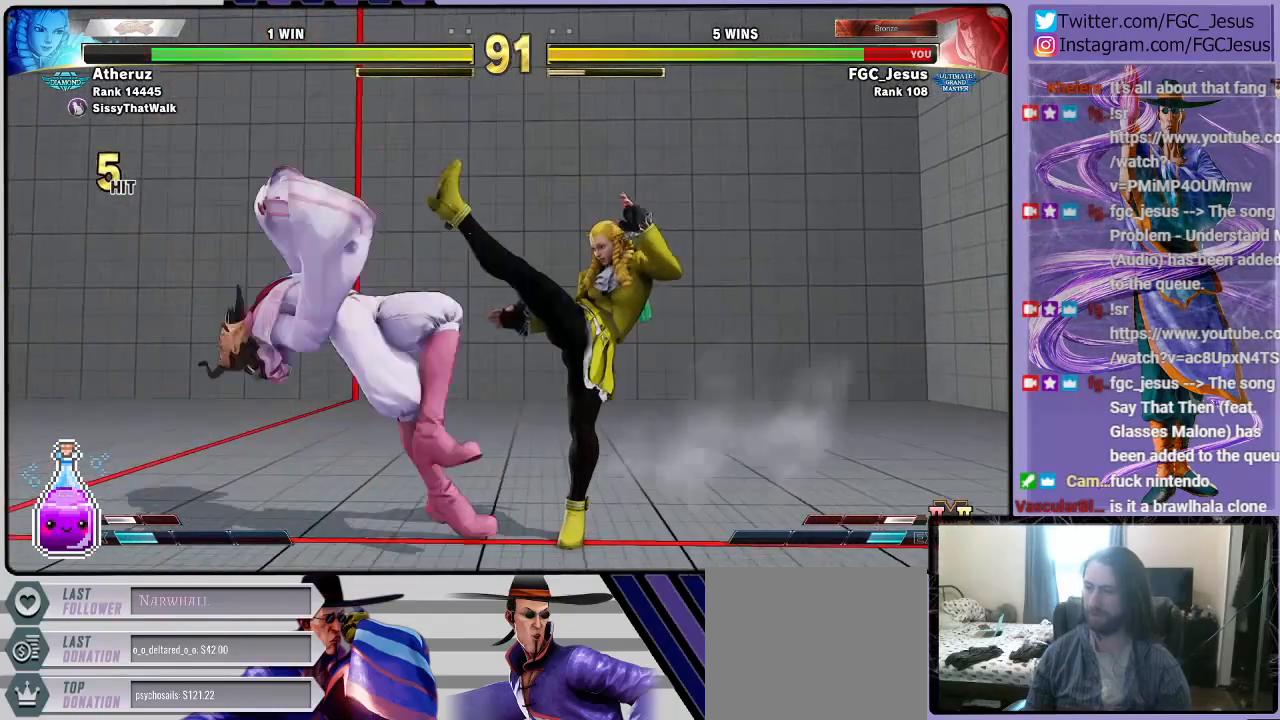
{"buttons": ["DPAD_LEFT"], "left_stick": "center", "right_stick": "center", "events": []}
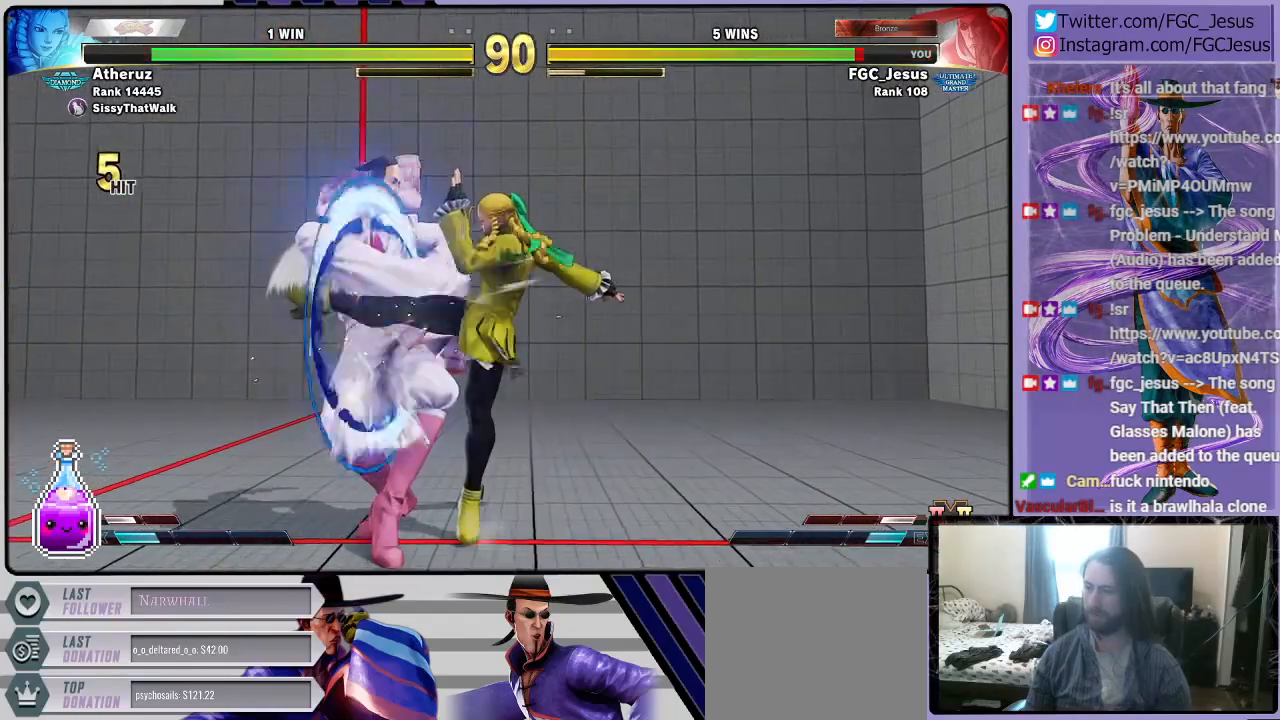
{"buttons": ["DPAD_LEFT"], "left_stick": "center", "right_stick": "center", "events": [[334, "SQUARE", "down"], [468, "SQUARE", "up"]]}
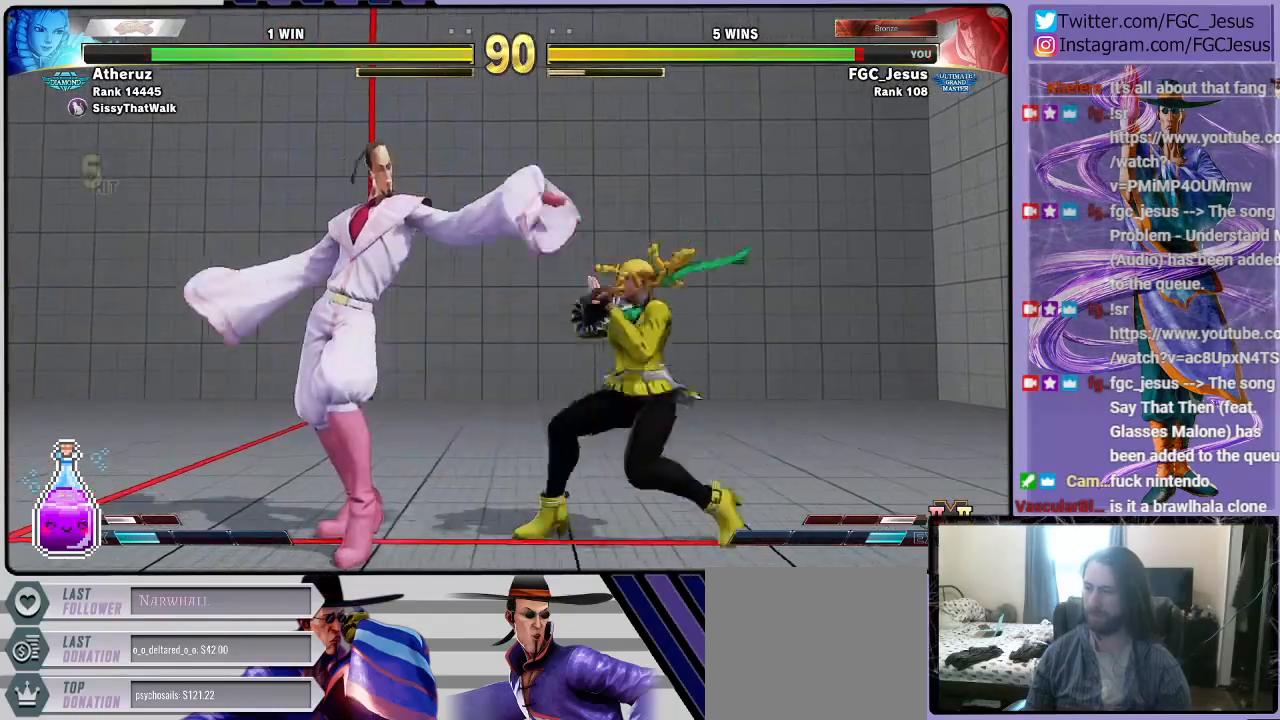
{"buttons": ["DPAD_DOWN", "DPAD_LEFT"], "left_stick": "center", "right_stick": "center", "events": [[200, "R1", "down"], [300, "R1", "up"], [400, "DPAD_DOWN", "down"]]}